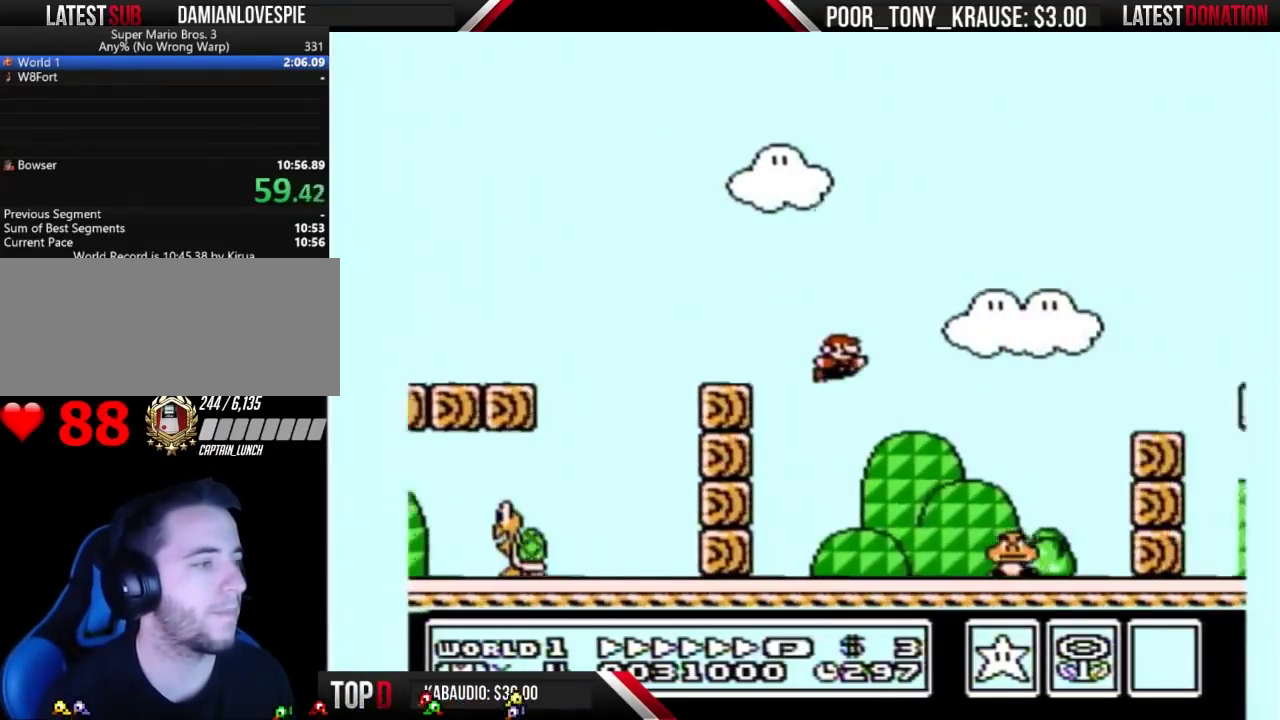
Gameplay with a controller (Nintendo layout); each line is a JSON object with the inputs held at the frame after it. "events" lists button and stick changes between this image and that frame as [ms after this image, input, new state], when the widget could be followed in between. Not read: DPAD_DOWN L3 R3.
{"buttons": ["A", "B", "DPAD_RIGHT"], "events": [[333, "A", "down"]]}
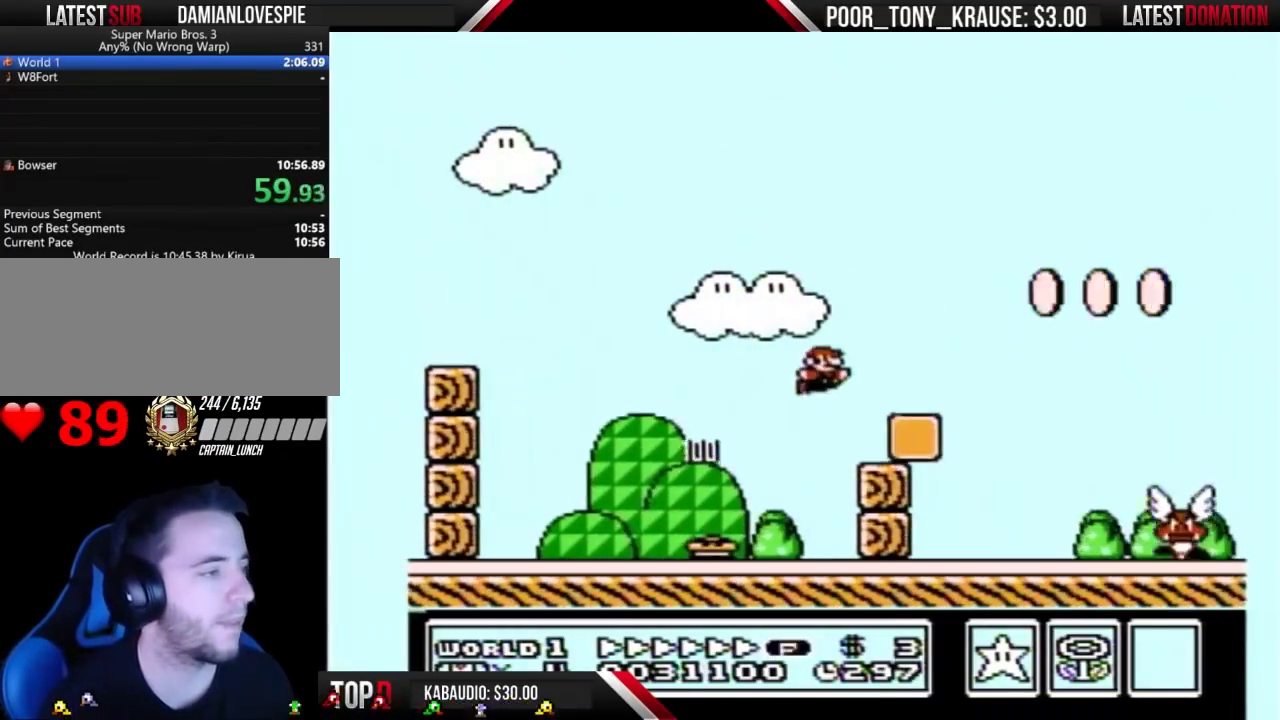
{"buttons": ["B", "DPAD_RIGHT"], "events": [[100, "A", "up"]]}
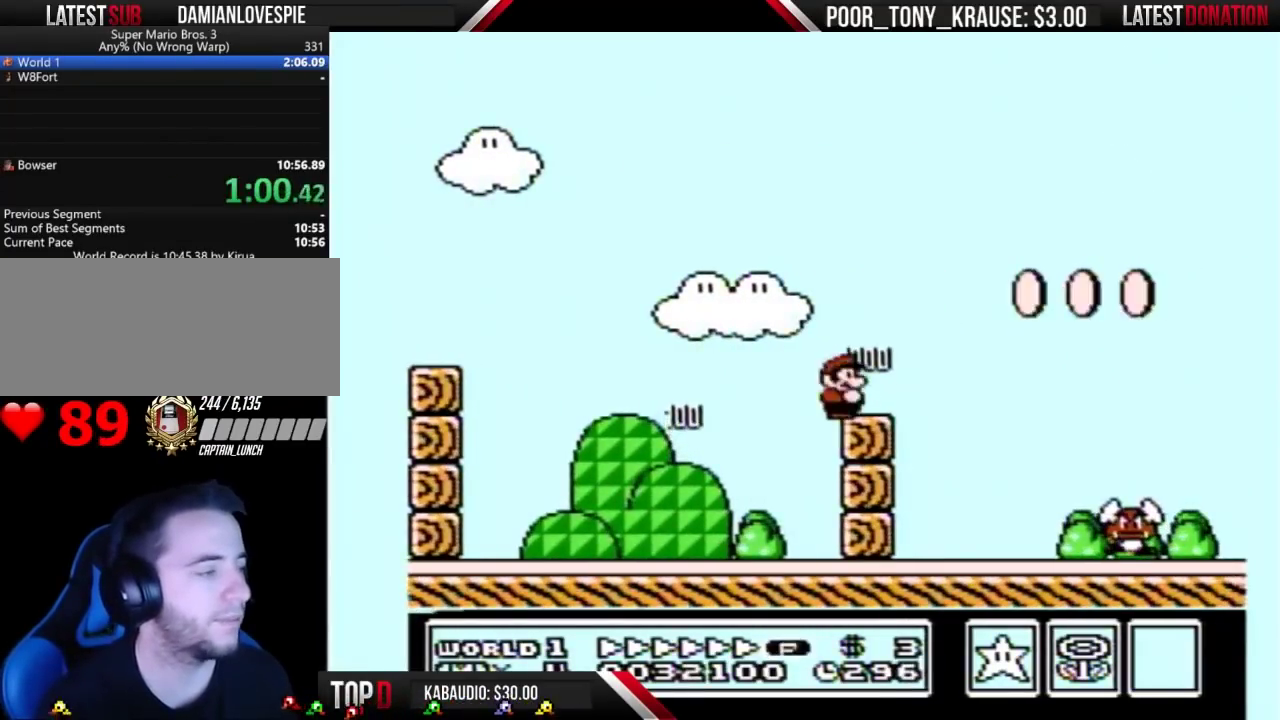
{"buttons": ["B", "DPAD_RIGHT"], "events": []}
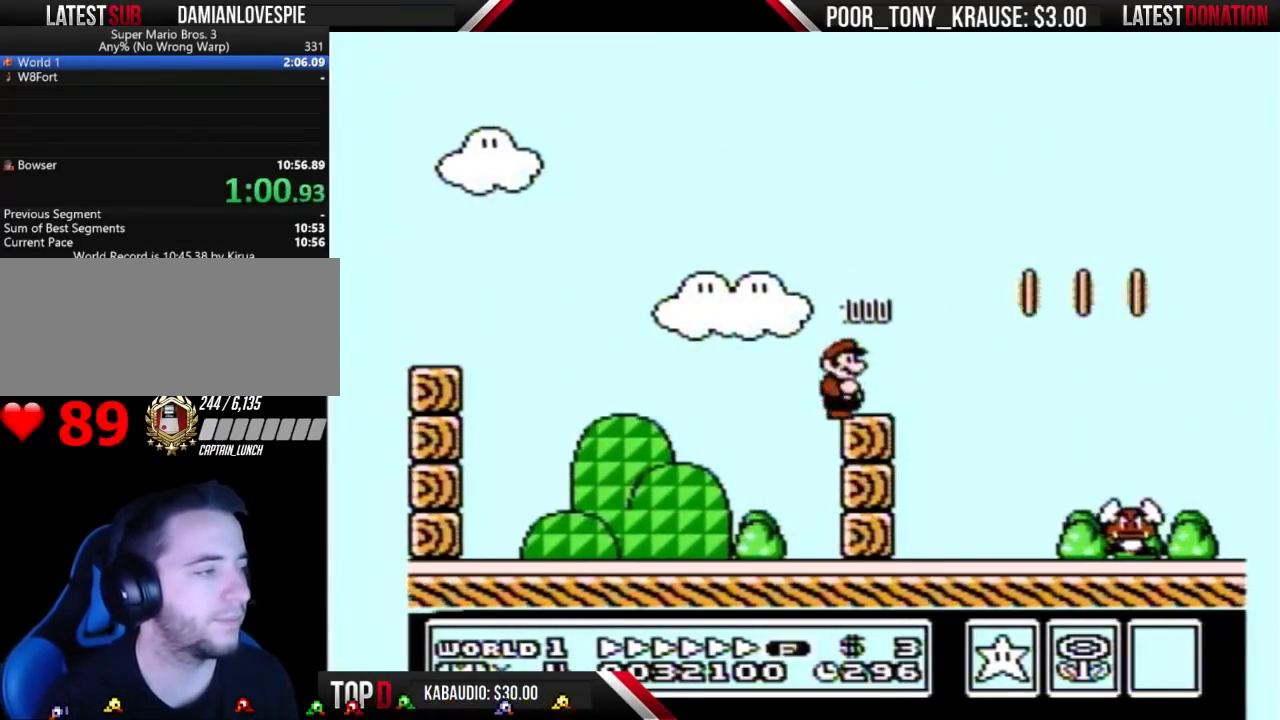
{"buttons": ["A", "B", "DPAD_RIGHT"], "events": [[233, "A", "down"]]}
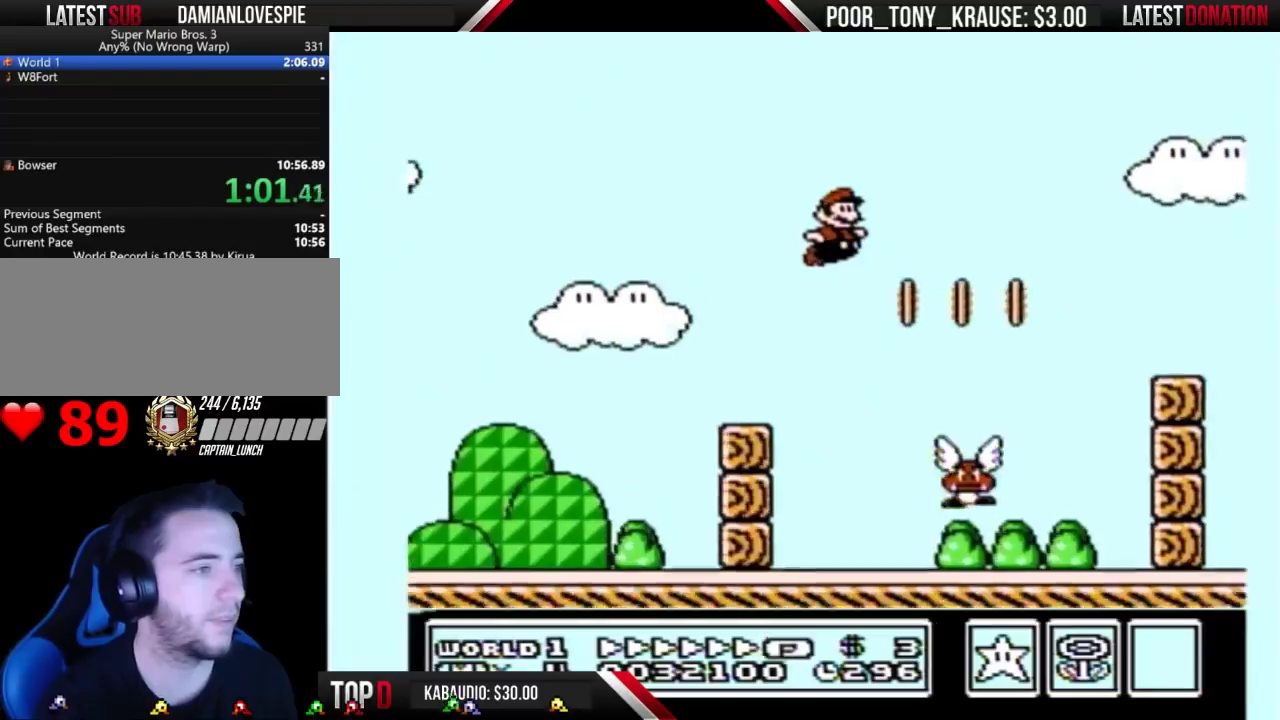
{"buttons": ["B", "DPAD_RIGHT"], "events": [[100, "A", "up"]]}
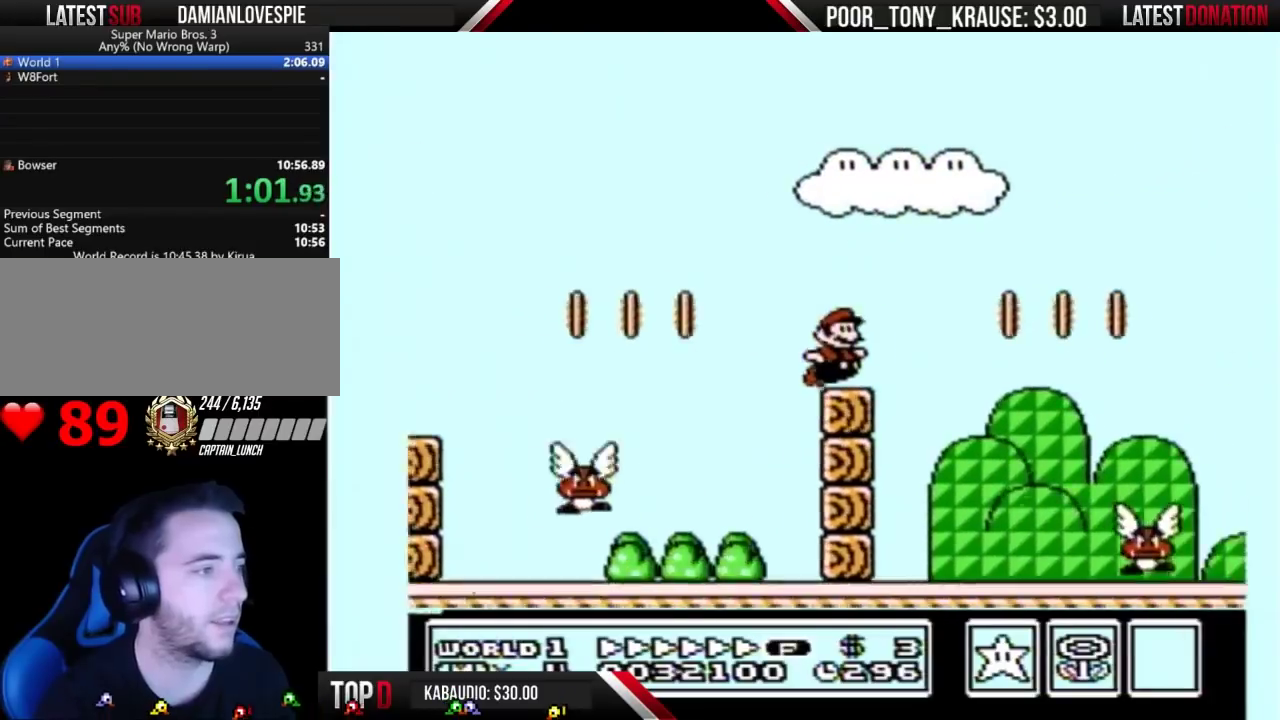
{"buttons": ["B", "DPAD_RIGHT"], "events": [[100, "A", "down"], [167, "A", "up"]]}
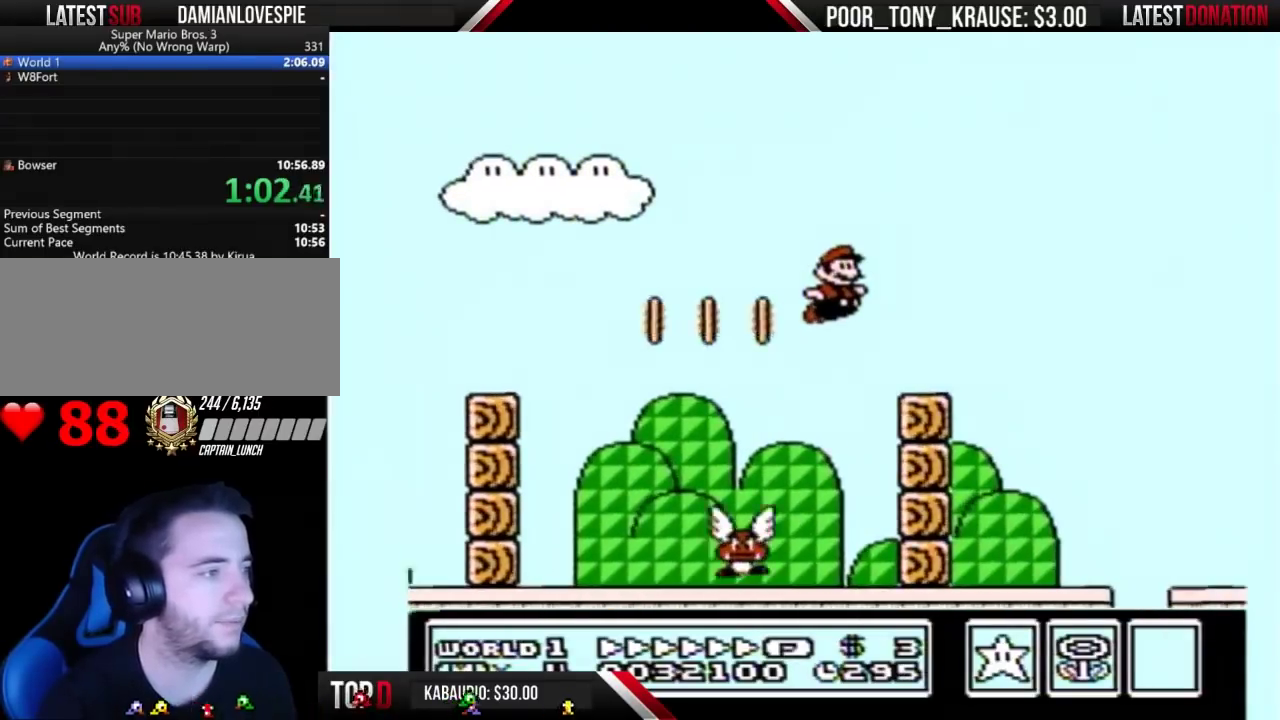
{"buttons": ["A", "B", "DPAD_RIGHT"], "events": [[167, "A", "down"]]}
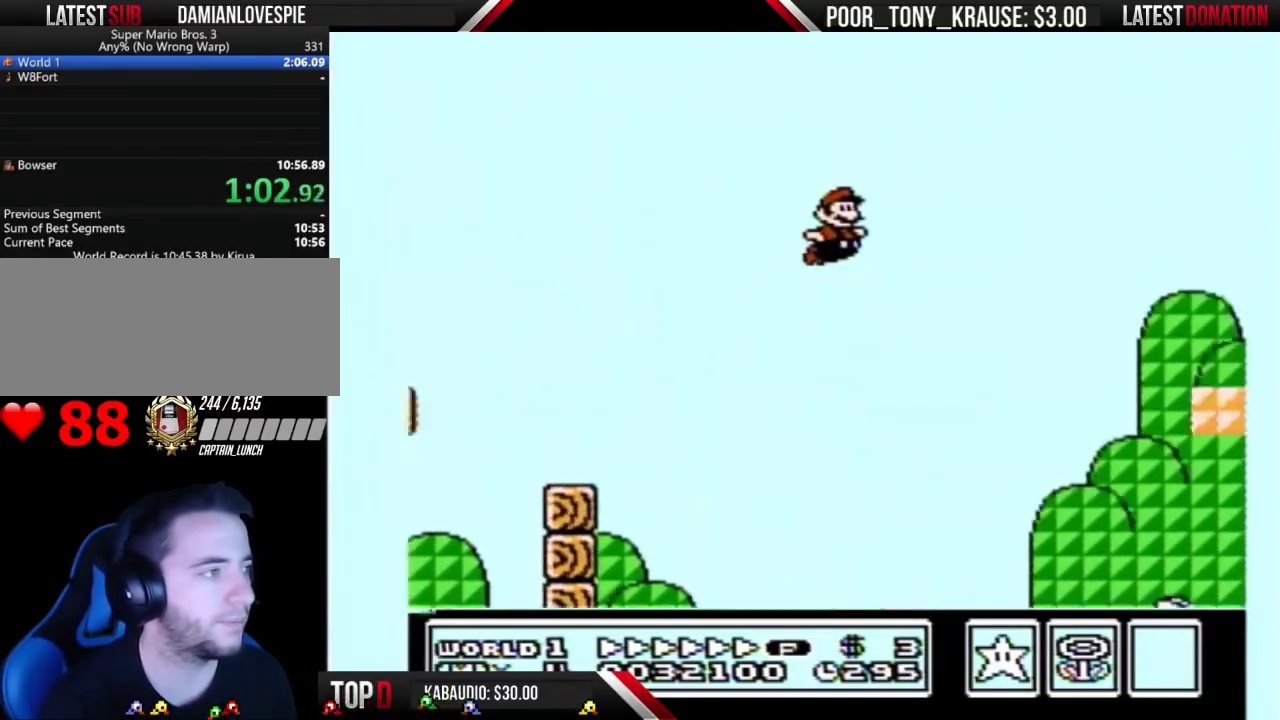
{"buttons": ["A", "B", "DPAD_RIGHT"], "events": []}
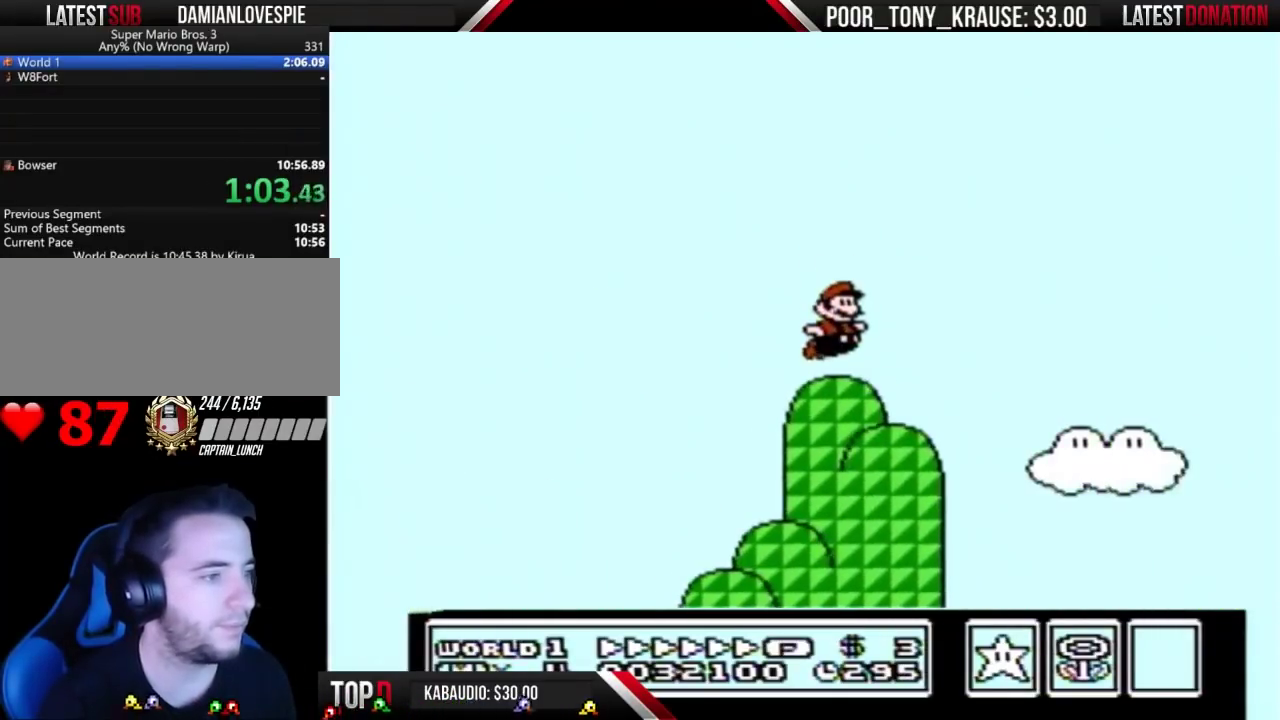
{"buttons": ["B", "DPAD_RIGHT"], "events": [[367, "A", "up"]]}
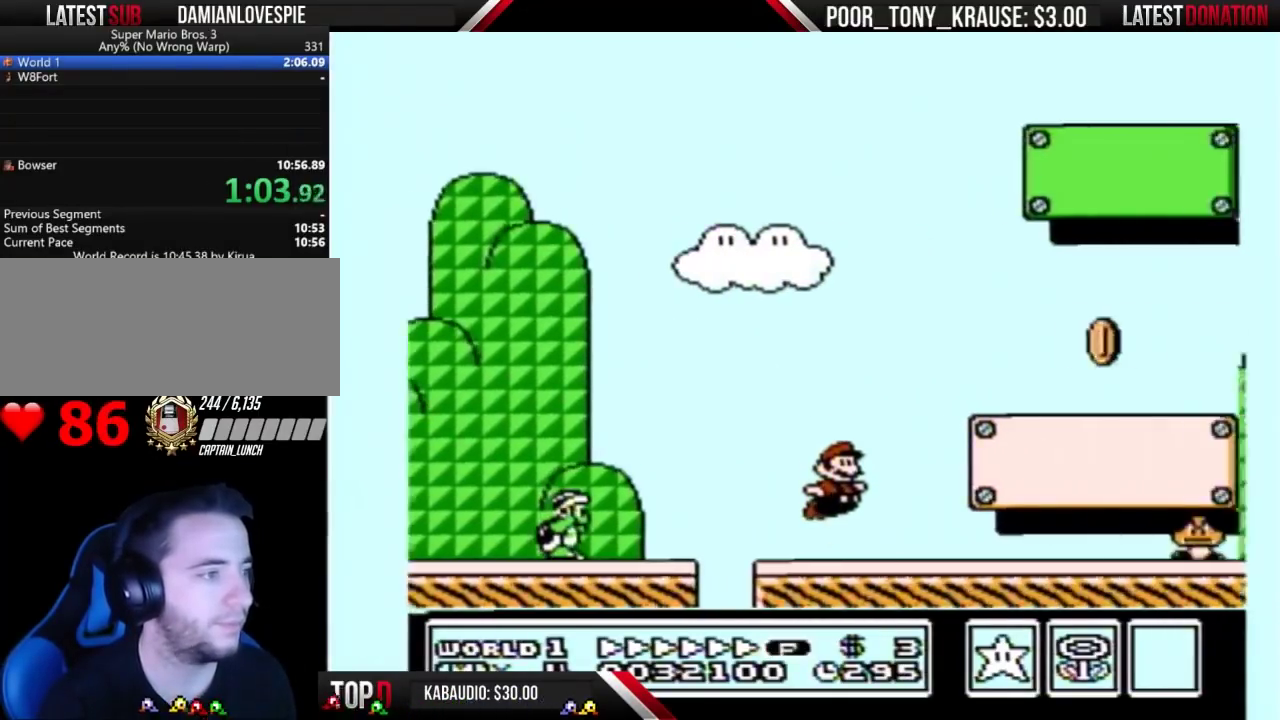
{"buttons": ["A", "B", "DPAD_RIGHT"], "events": [[200, "A", "down"]]}
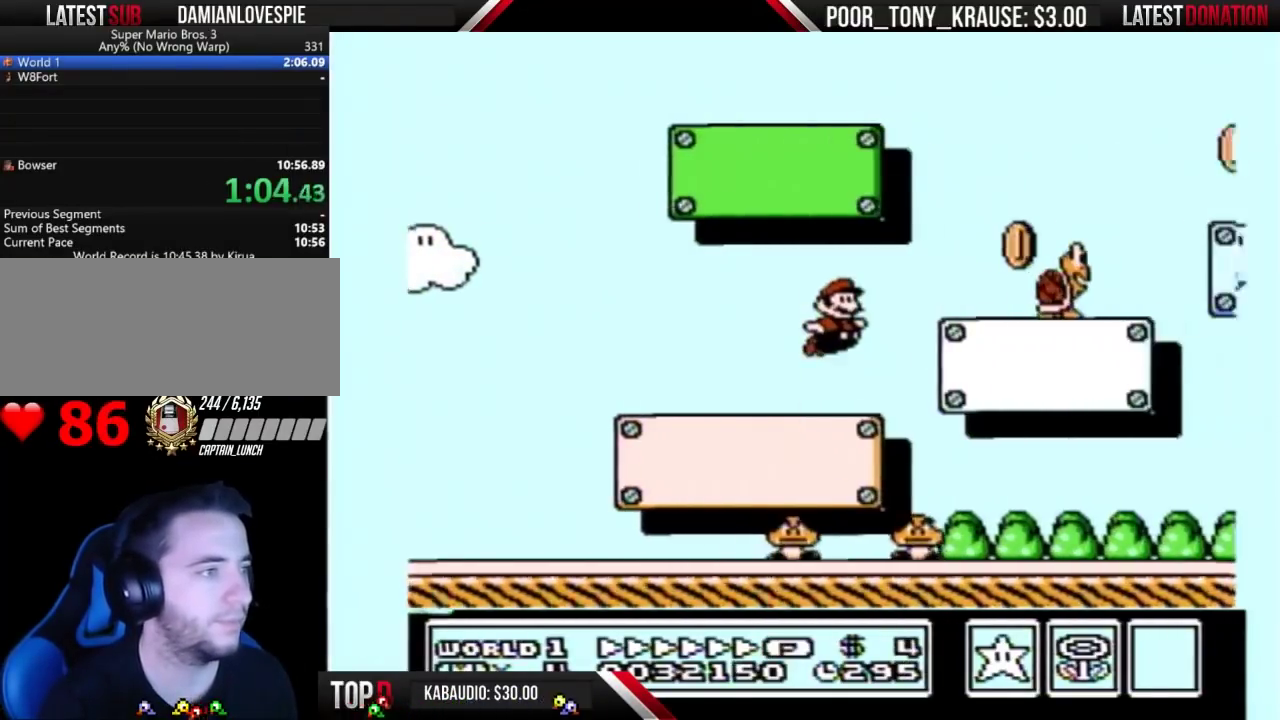
{"buttons": ["B", "DPAD_LEFT"], "events": [[200, "A", "up"], [233, "DPAD_RIGHT", "up"], [267, "DPAD_LEFT", "down"]]}
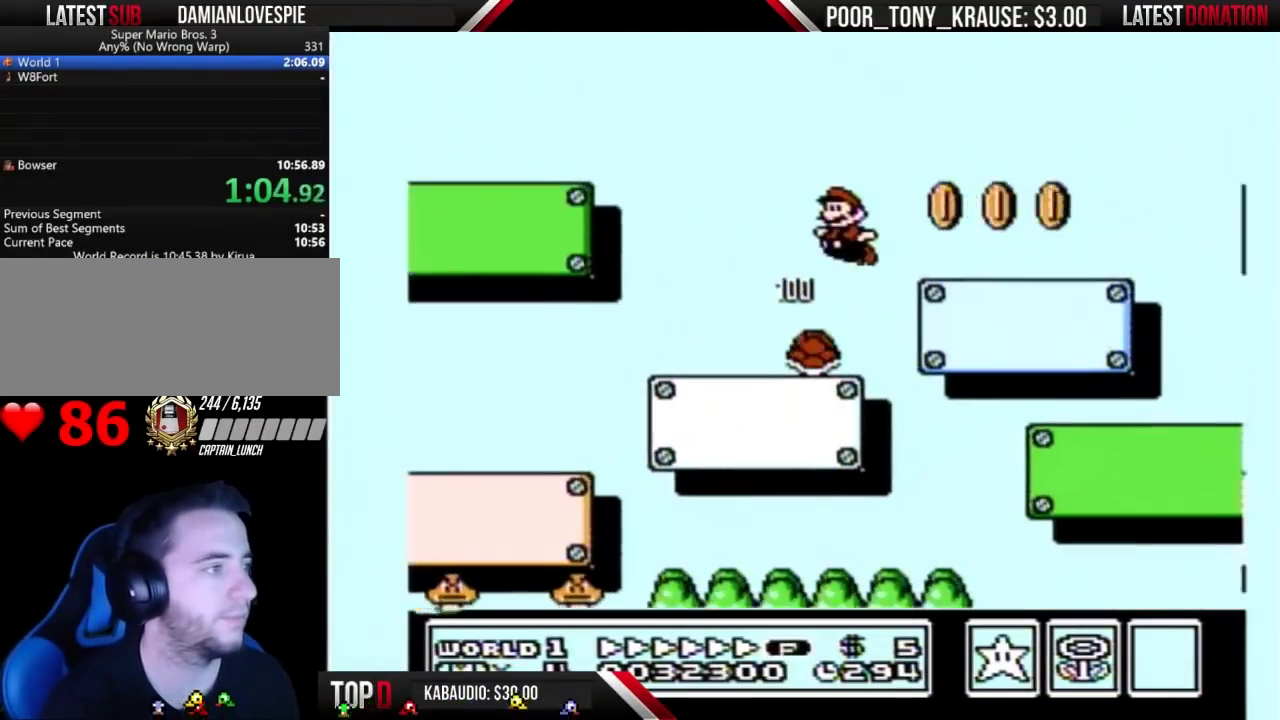
{"buttons": ["B"], "events": [[467, "DPAD_LEFT", "up"]]}
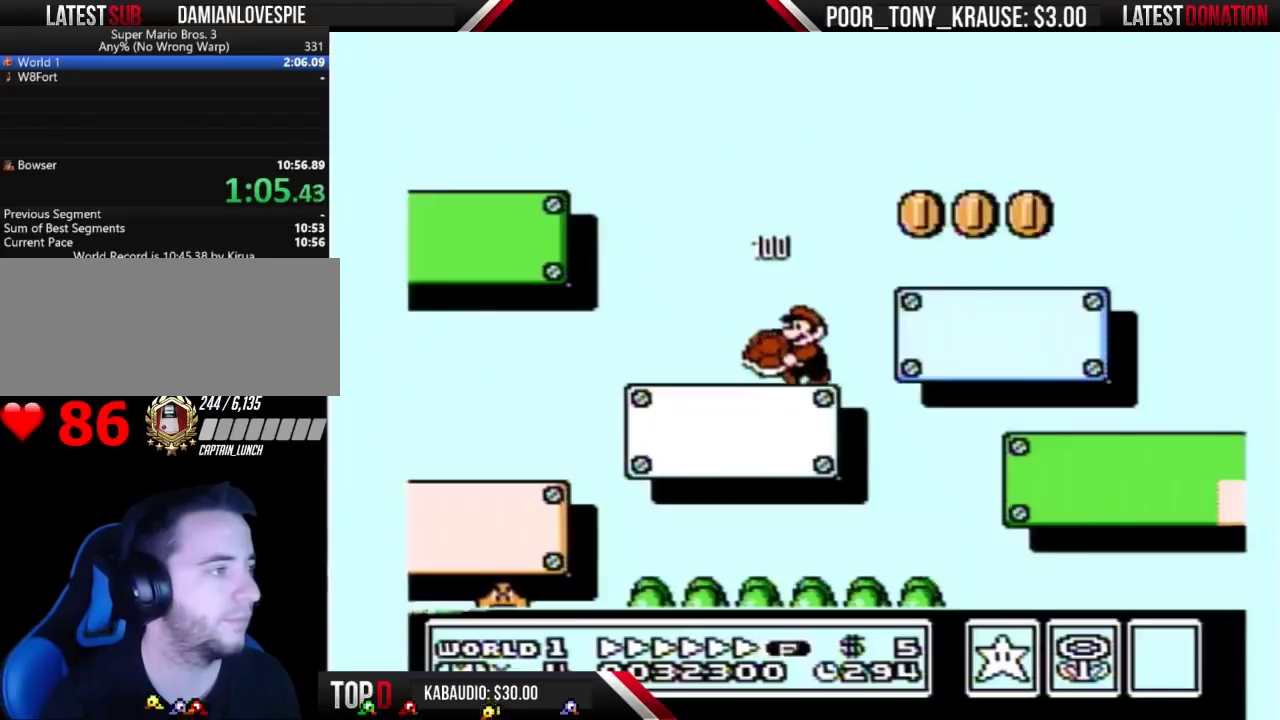
{"buttons": ["B", "DPAD_RIGHT"], "events": [[33, "DPAD_LEFT", "down"], [367, "DPAD_LEFT", "up"], [400, "DPAD_RIGHT", "down"]]}
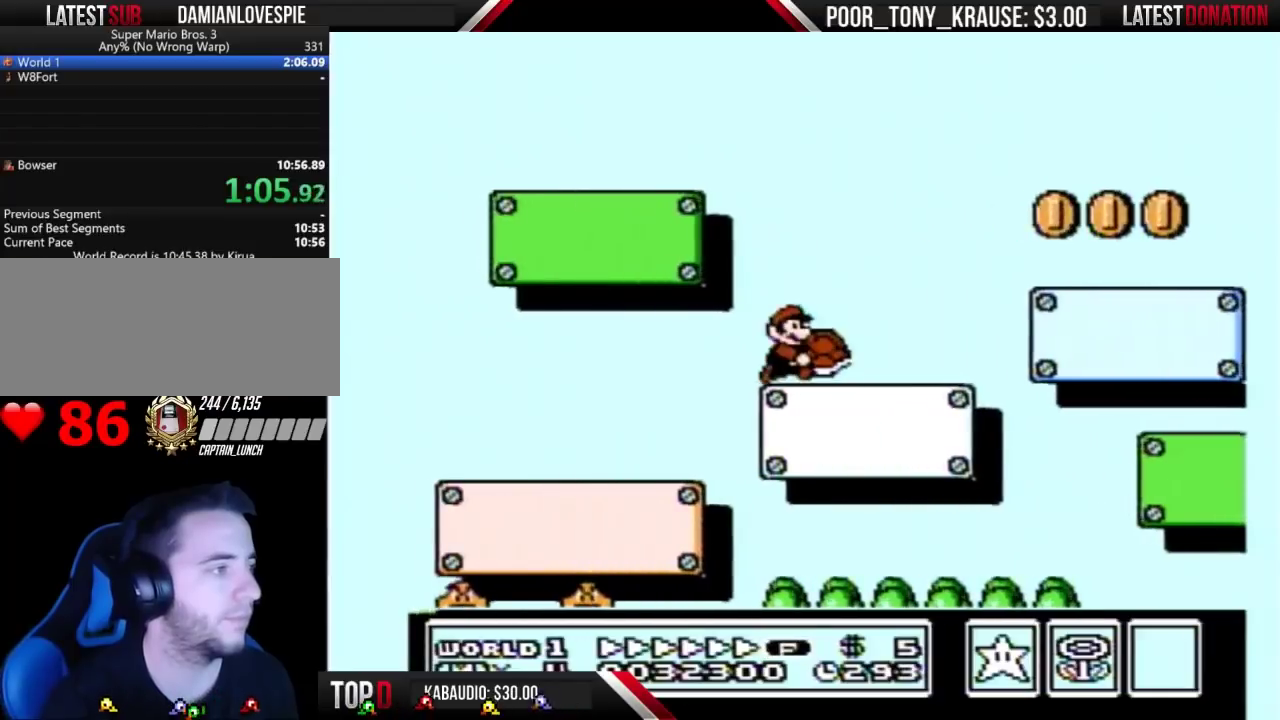
{"buttons": ["B", "DPAD_RIGHT"], "events": [[200, "DPAD_RIGHT", "up"], [267, "DPAD_LEFT", "down"], [333, "DPAD_LEFT", "up"], [400, "DPAD_RIGHT", "down"]]}
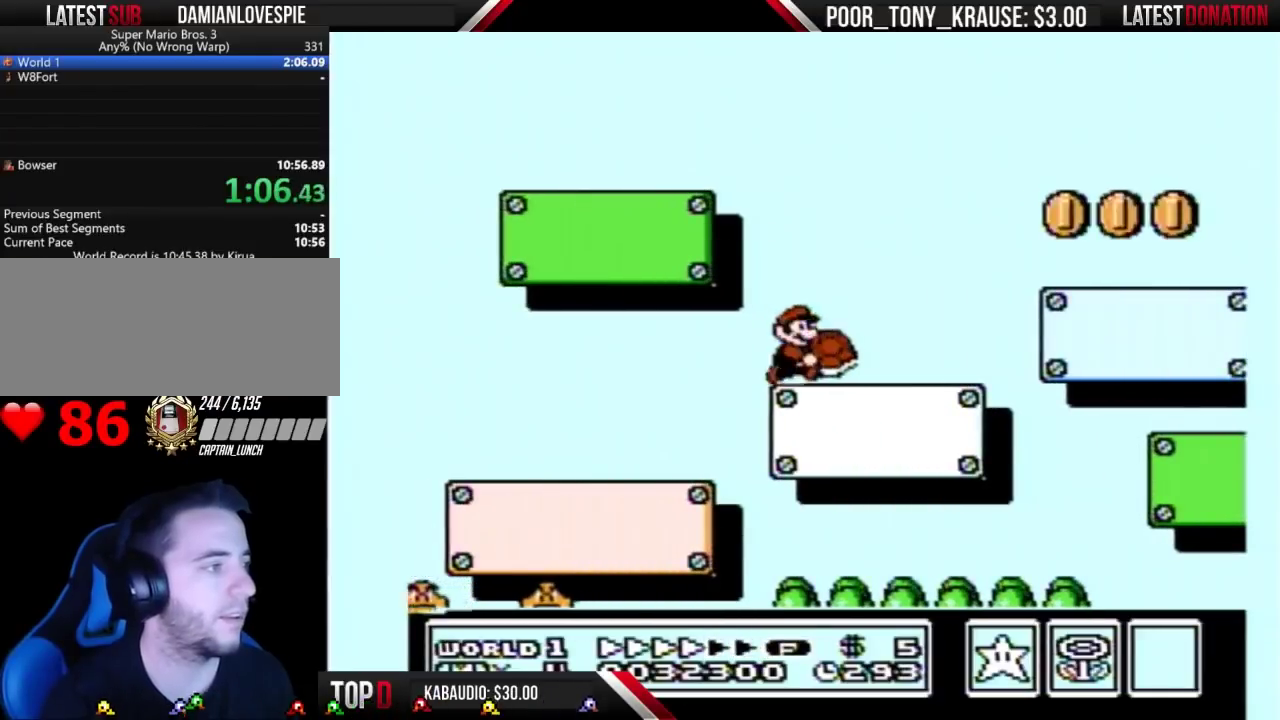
{"buttons": ["B"], "events": [[67, "DPAD_LEFT", "down"], [67, "DPAD_RIGHT", "up"], [200, "DPAD_LEFT", "up"], [267, "DPAD_RIGHT", "down"], [333, "DPAD_RIGHT", "up"], [400, "DPAD_LEFT", "down"], [500, "DPAD_LEFT", "up"]]}
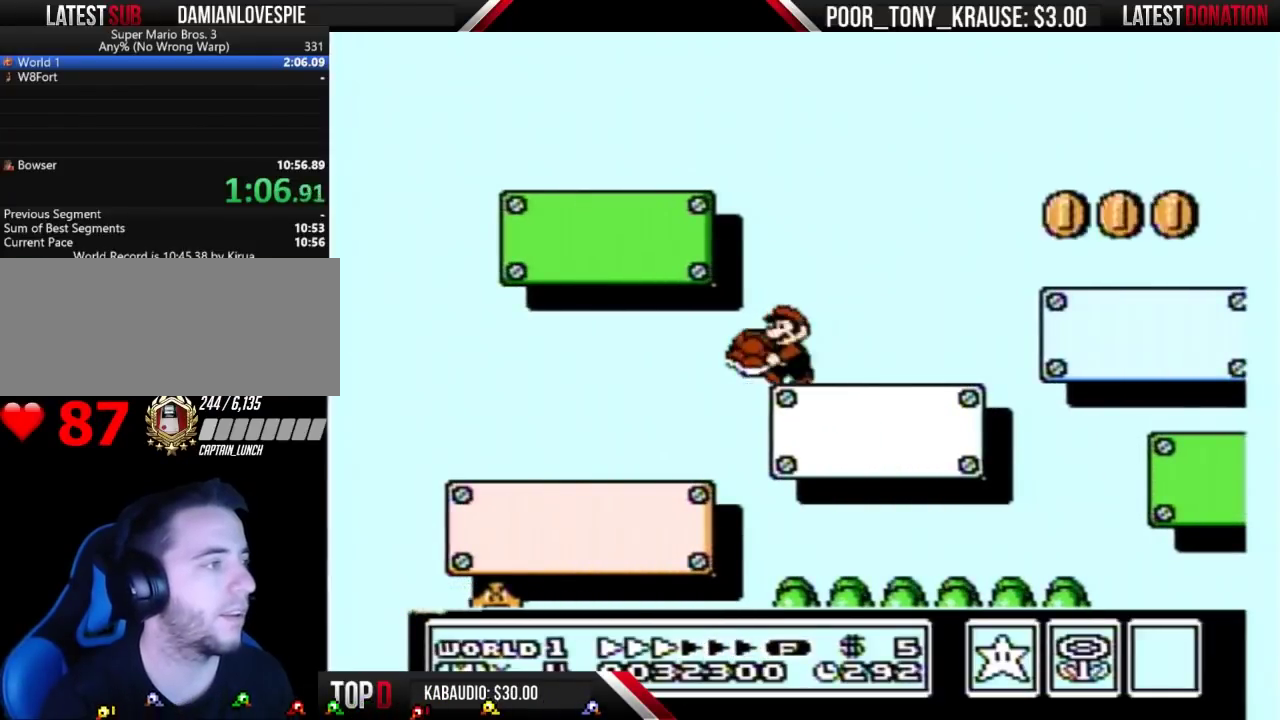
{"buttons": ["B", "DPAD_LEFT"], "events": [[167, "DPAD_LEFT", "down"], [267, "DPAD_LEFT", "up"], [333, "DPAD_RIGHT", "down"], [400, "DPAD_RIGHT", "up"], [500, "DPAD_LEFT", "down"]]}
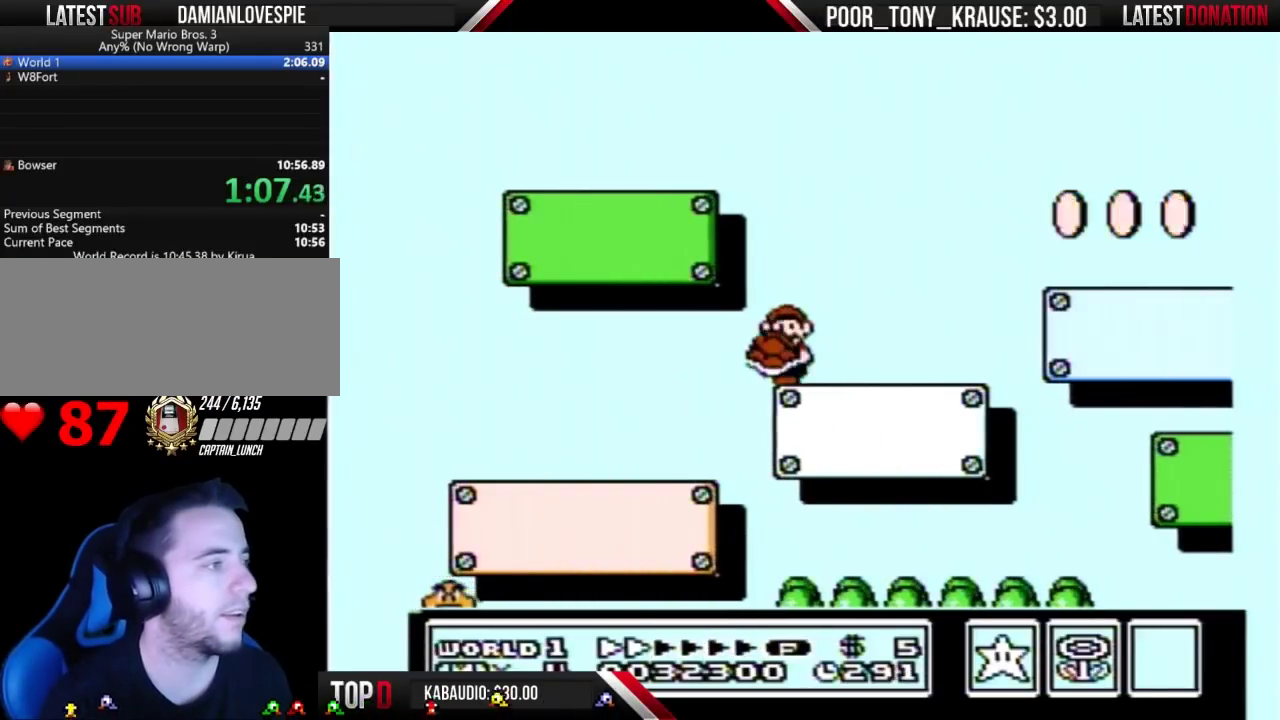
{"buttons": ["B"], "events": [[67, "DPAD_LEFT", "up"], [100, "DPAD_RIGHT", "down"], [167, "DPAD_RIGHT", "up"], [233, "DPAD_LEFT", "down"], [333, "DPAD_LEFT", "up"], [400, "DPAD_RIGHT", "down"], [467, "DPAD_RIGHT", "up"]]}
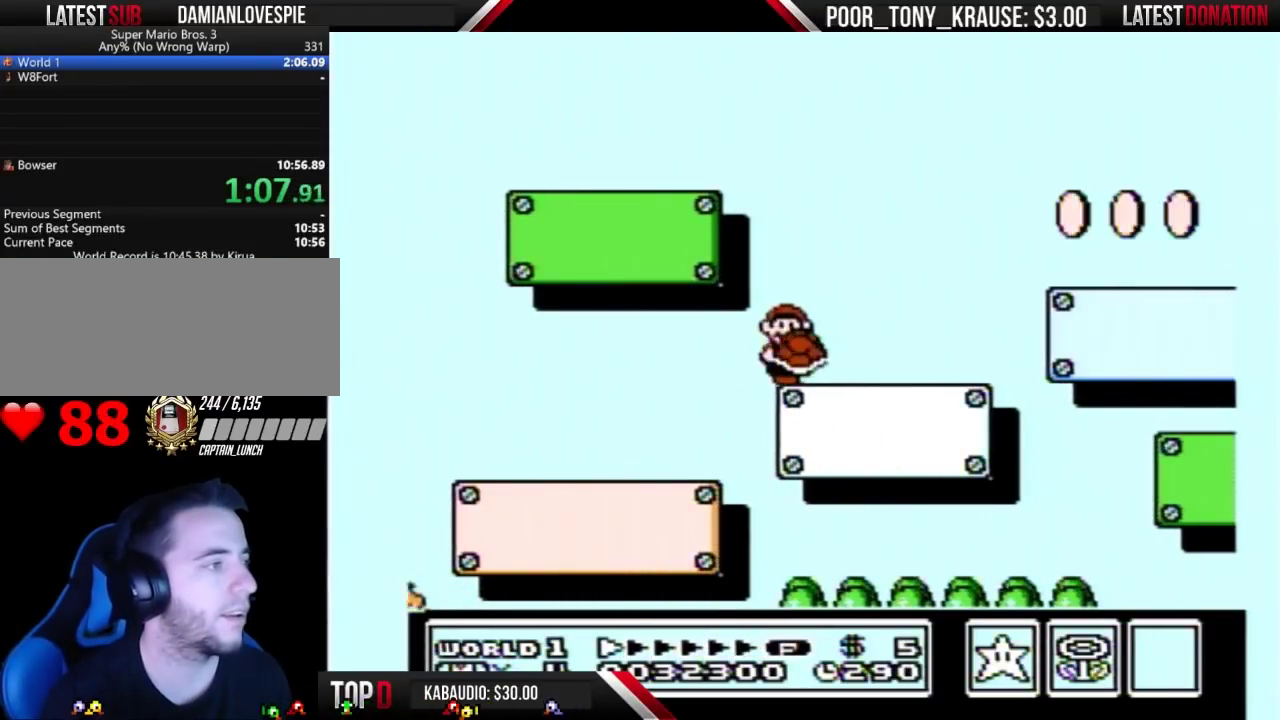
{"buttons": ["B", "DPAD_RIGHT"], "events": [[167, "DPAD_RIGHT", "down"], [267, "DPAD_RIGHT", "up"], [333, "DPAD_LEFT", "down"], [433, "DPAD_LEFT", "up"], [500, "DPAD_RIGHT", "down"]]}
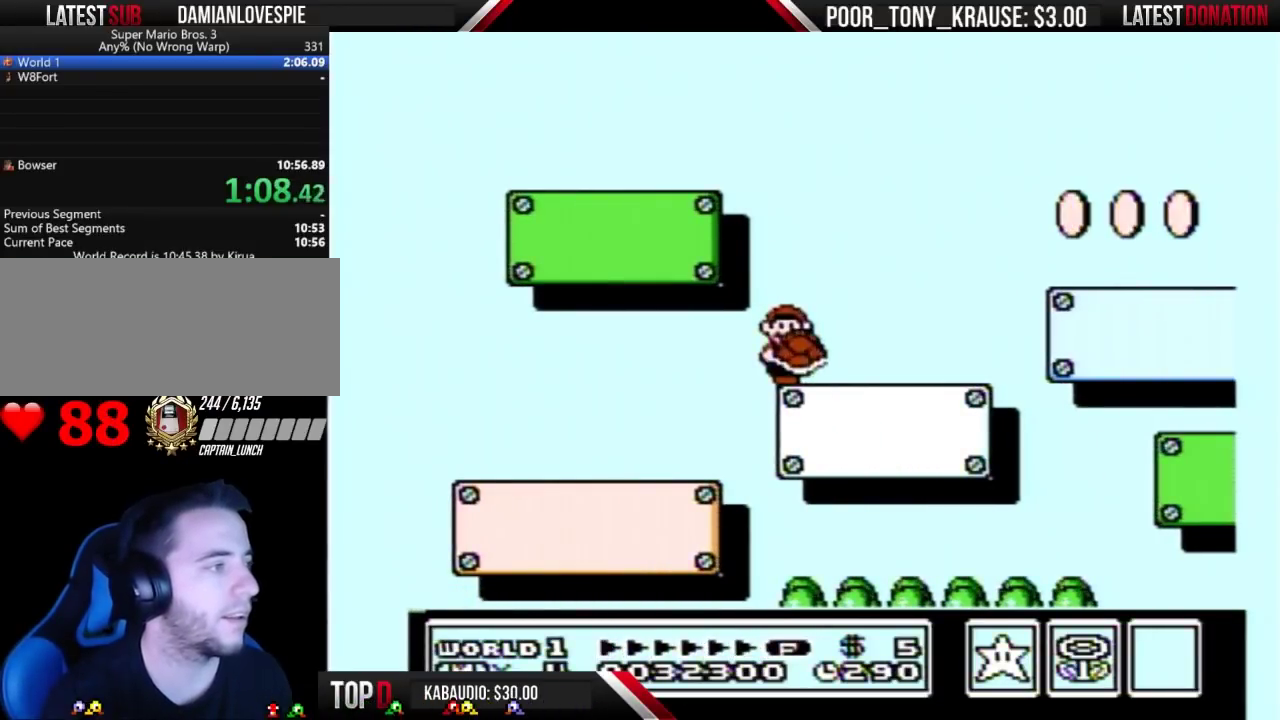
{"buttons": ["B"], "events": [[67, "DPAD_RIGHT", "up"], [100, "DPAD_LEFT", "down"], [267, "DPAD_LEFT", "up"], [267, "DPAD_RIGHT", "down"], [400, "DPAD_RIGHT", "up"], [433, "DPAD_LEFT", "down"], [500, "DPAD_LEFT", "up"]]}
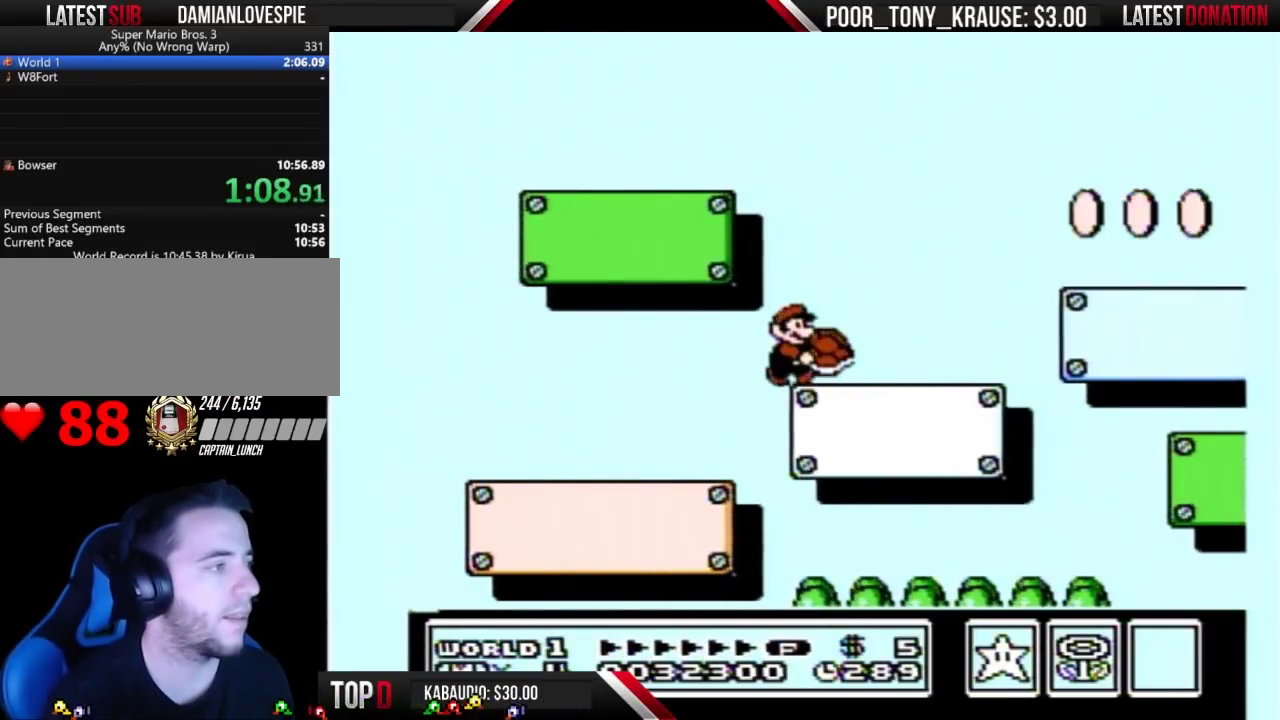
{"buttons": ["B", "DPAD_RIGHT"], "events": [[33, "DPAD_RIGHT", "down"]]}
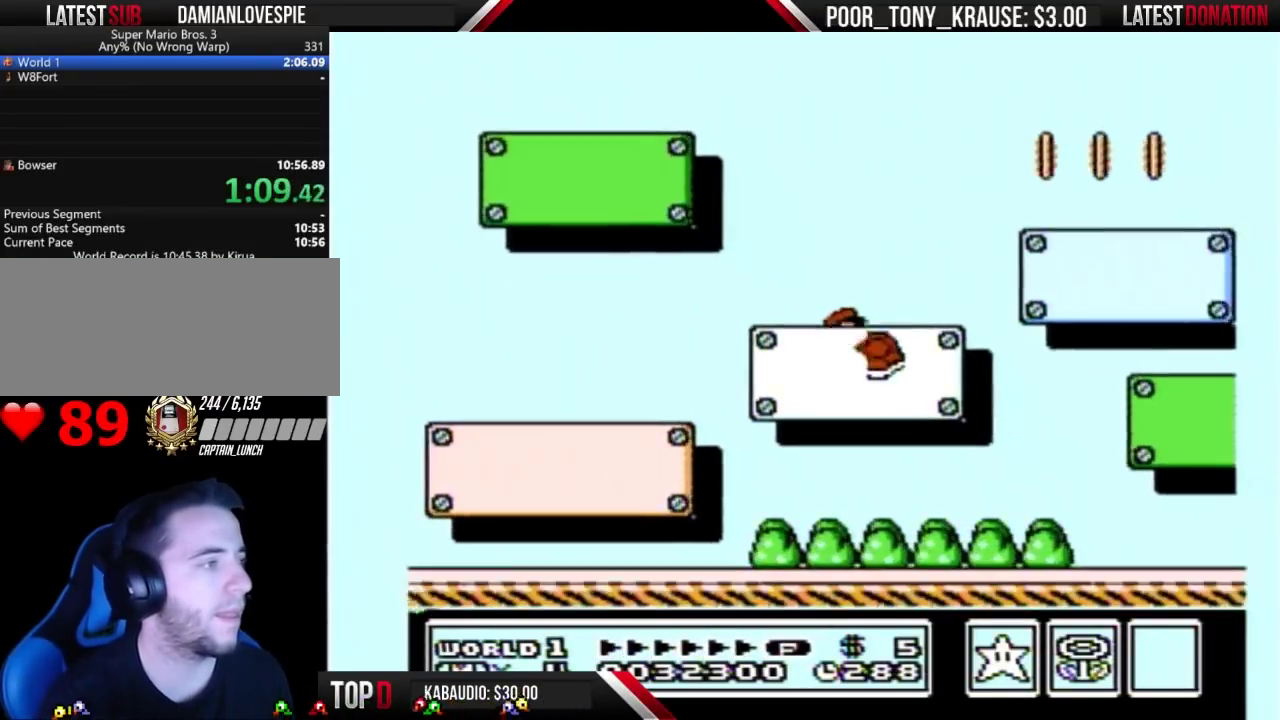
{"buttons": ["B", "DPAD_RIGHT"], "events": []}
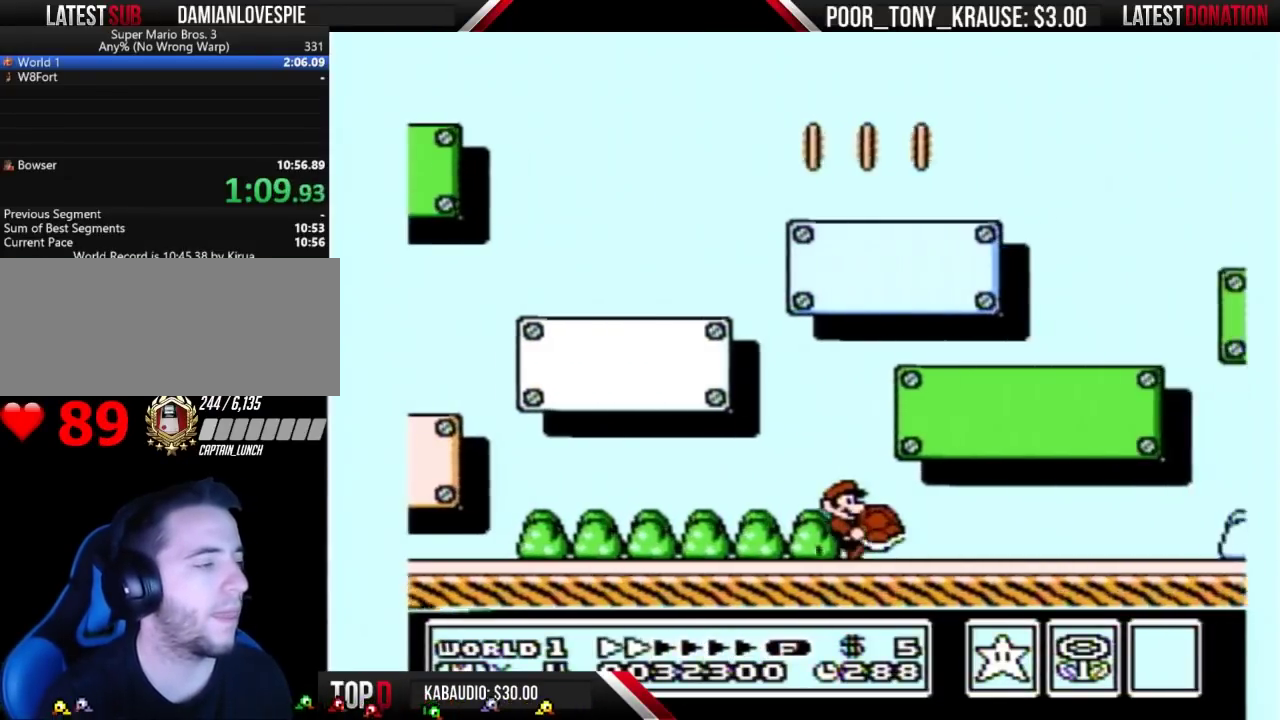
{"buttons": ["B", "DPAD_RIGHT"], "events": []}
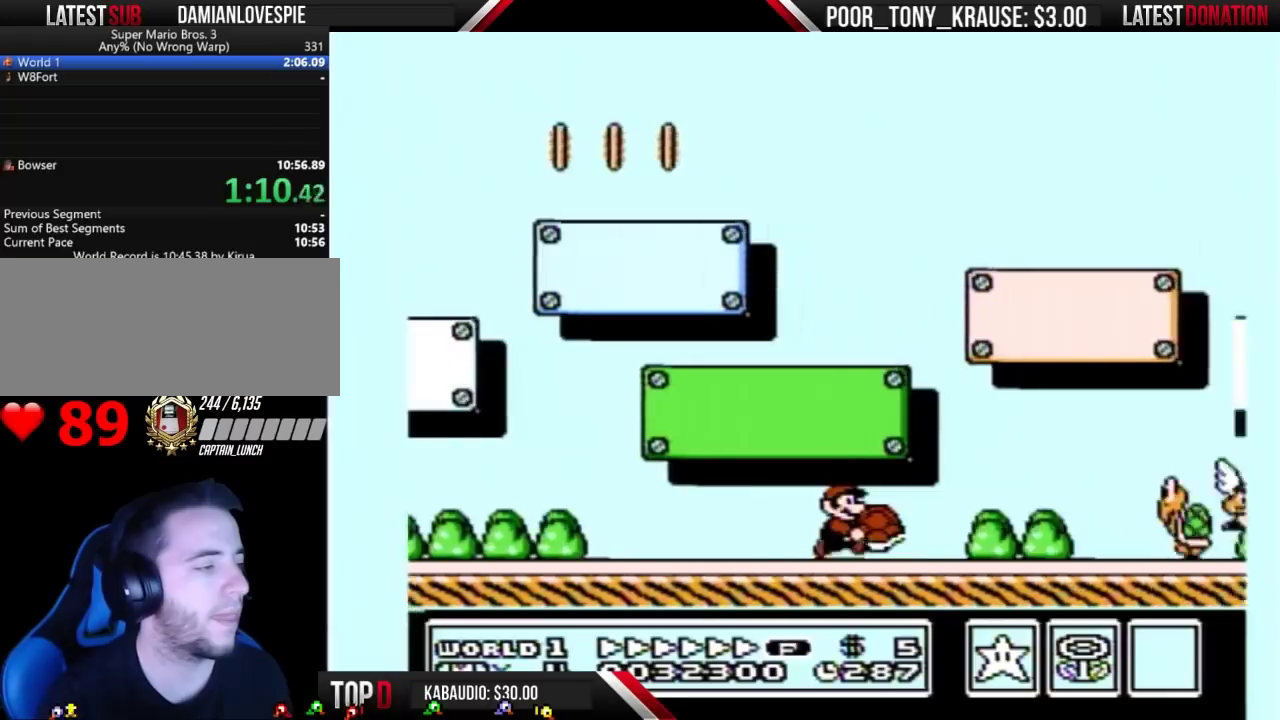
{"buttons": ["B", "DPAD_RIGHT"], "events": [[267, "A", "down"], [333, "A", "up"]]}
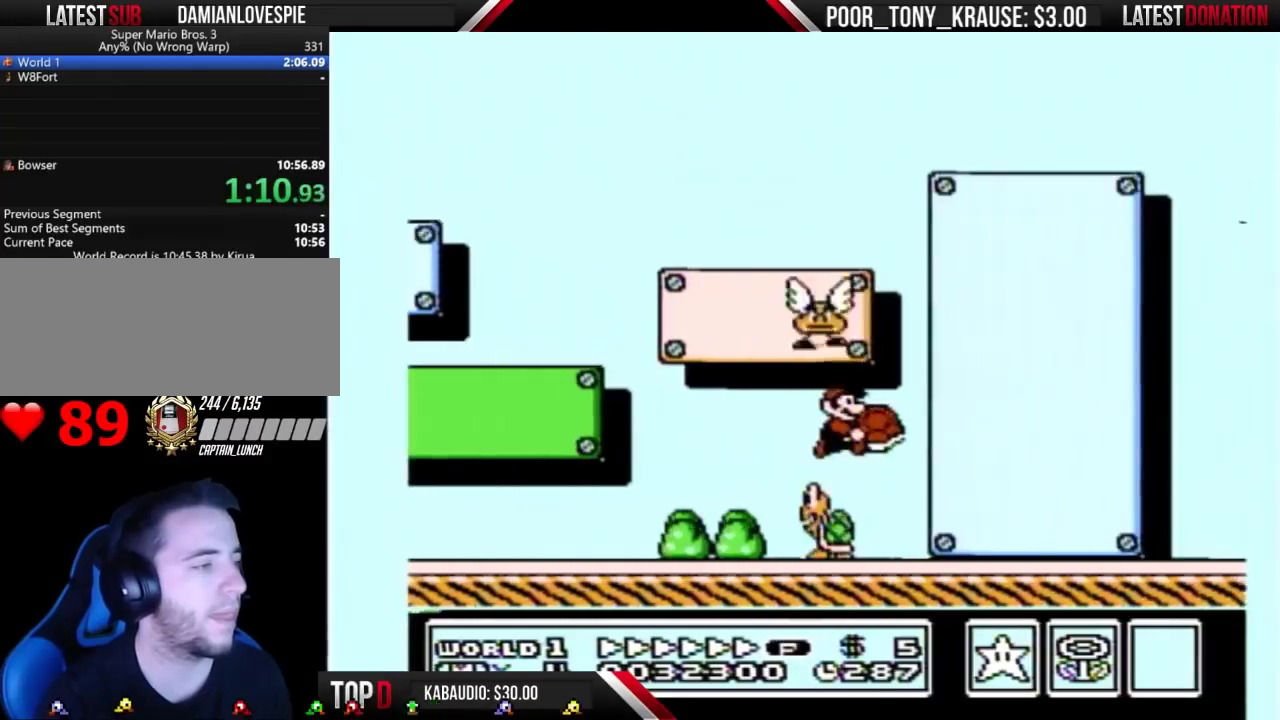
{"buttons": ["A", "B", "DPAD_RIGHT"], "events": [[300, "A", "down"]]}
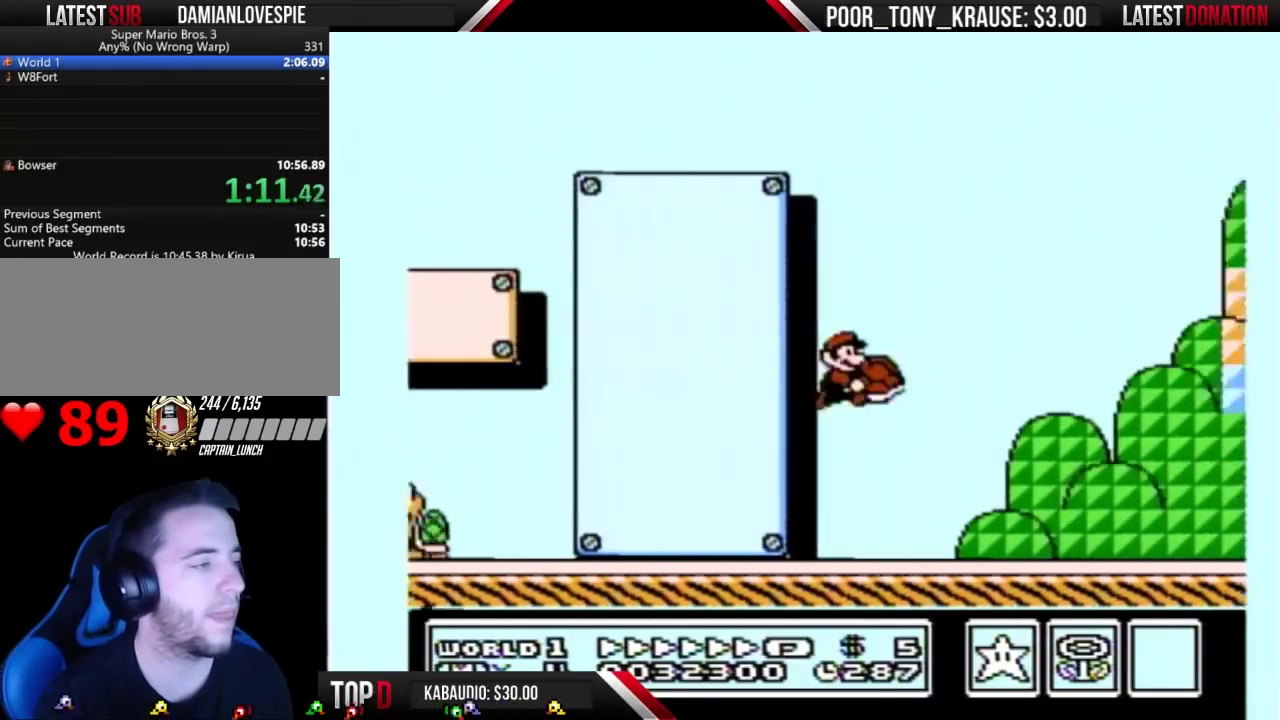
{"buttons": ["A", "B", "DPAD_RIGHT"], "events": []}
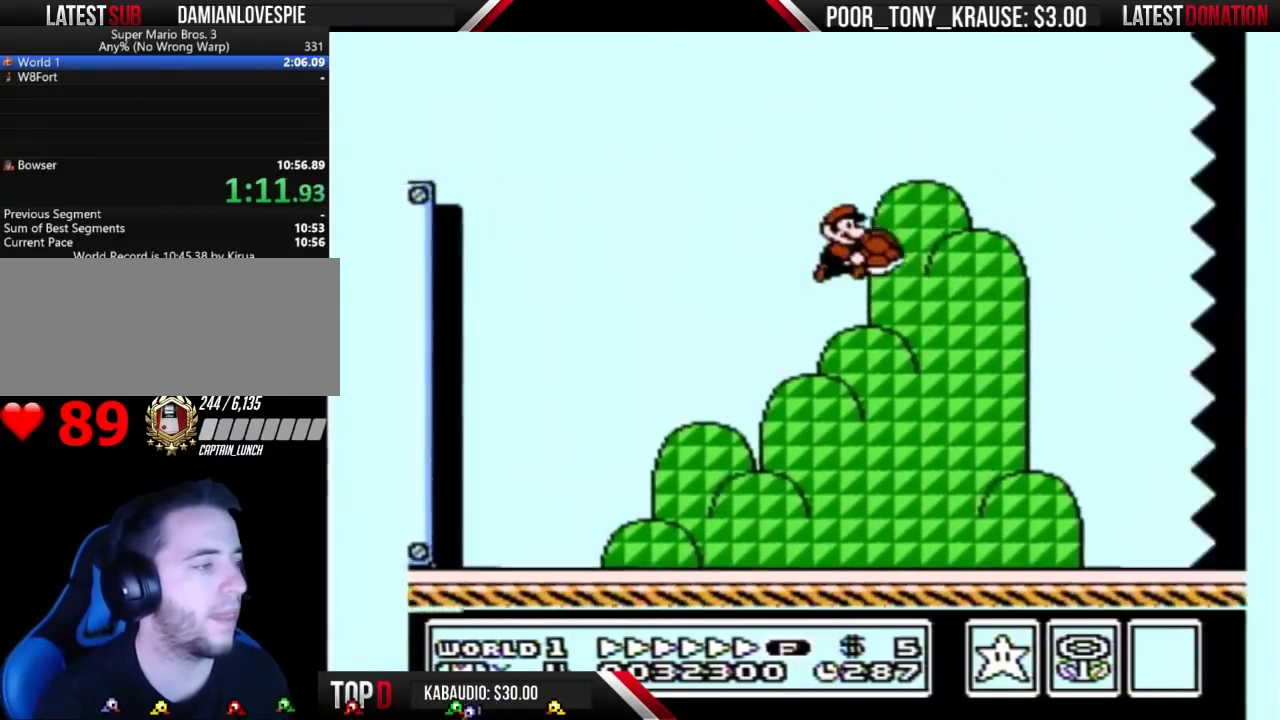
{"buttons": ["B", "DPAD_RIGHT"], "events": [[100, "A", "up"]]}
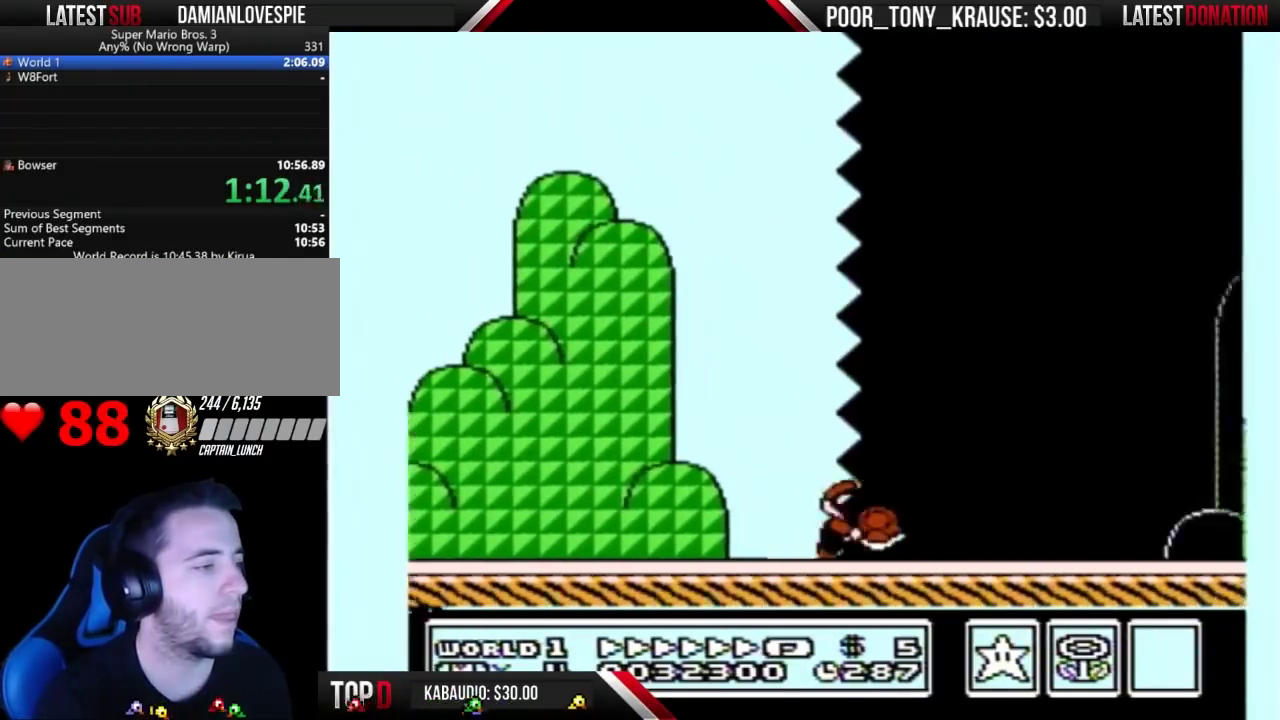
{"buttons": ["B", "DPAD_RIGHT"], "events": [[67, "A", "down"], [200, "A", "up"], [267, "B", "up"], [367, "B", "down"]]}
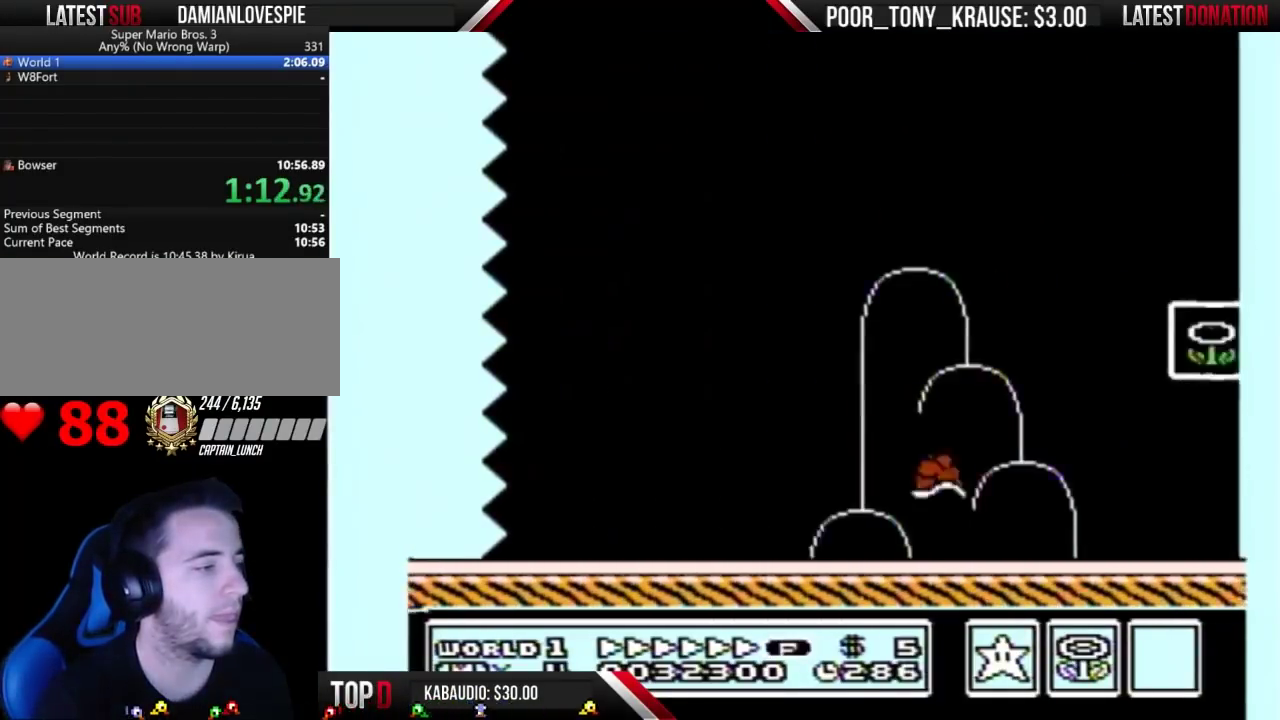
{"buttons": ["B", "DPAD_RIGHT"], "events": []}
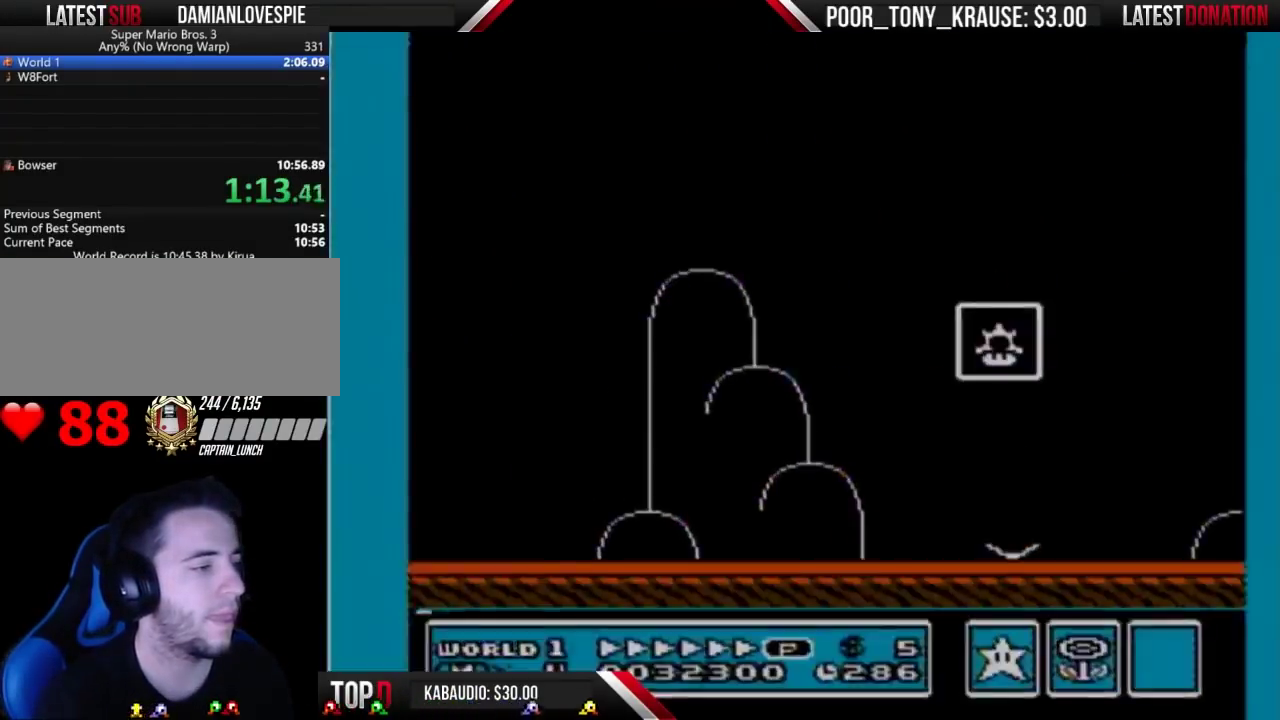
{"buttons": ["B"], "events": [[333, "DPAD_RIGHT", "up"]]}
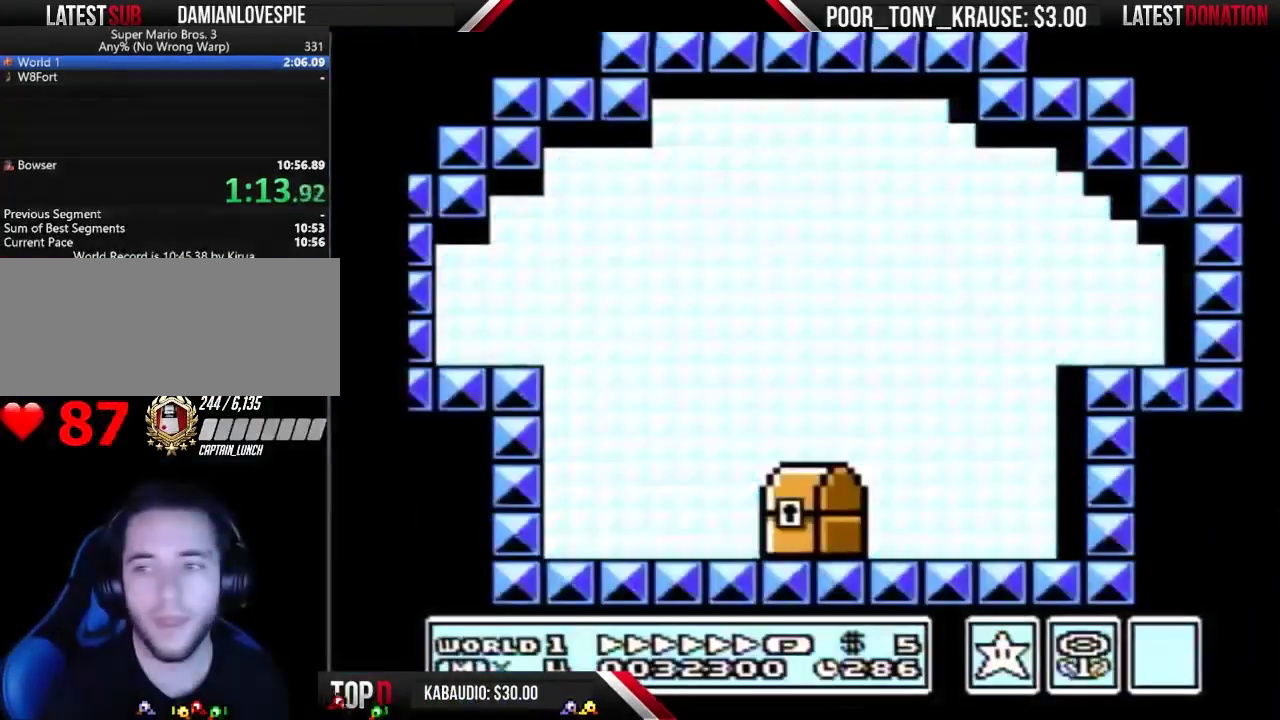
{"buttons": ["A", "B", "DPAD_RIGHT"], "events": [[33, "DPAD_RIGHT", "down"], [233, "A", "down"], [300, "A", "up"], [500, "A", "down"]]}